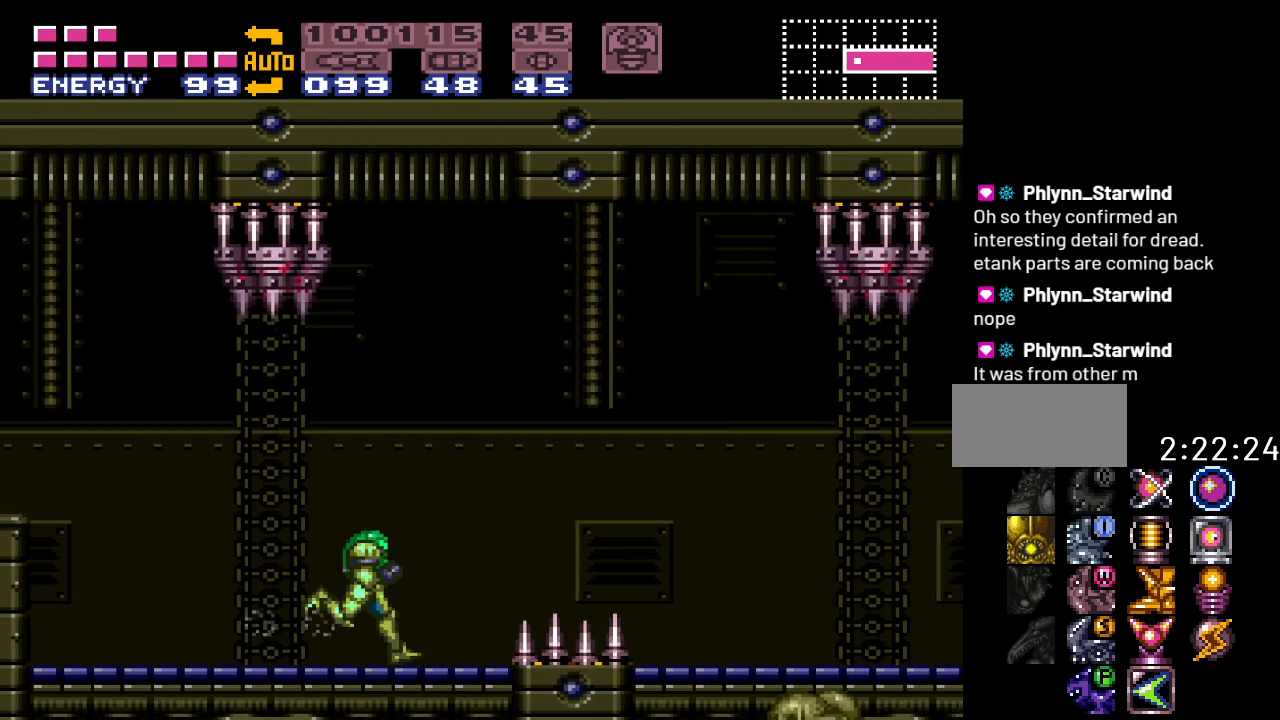
Gameplay with a controller (Nintendo layout); each line is a JSON object with the inputs held at the frame after it. "events" lists button and stick changes between this image and that frame as [ms after this image, input, new state], when the widget could be followed in between. Not read: L3 R3 SELECT.
{"buttons": ["Y", "DPAD_RIGHT"], "events": [[50, "B", "down"], [267, "B", "up"]]}
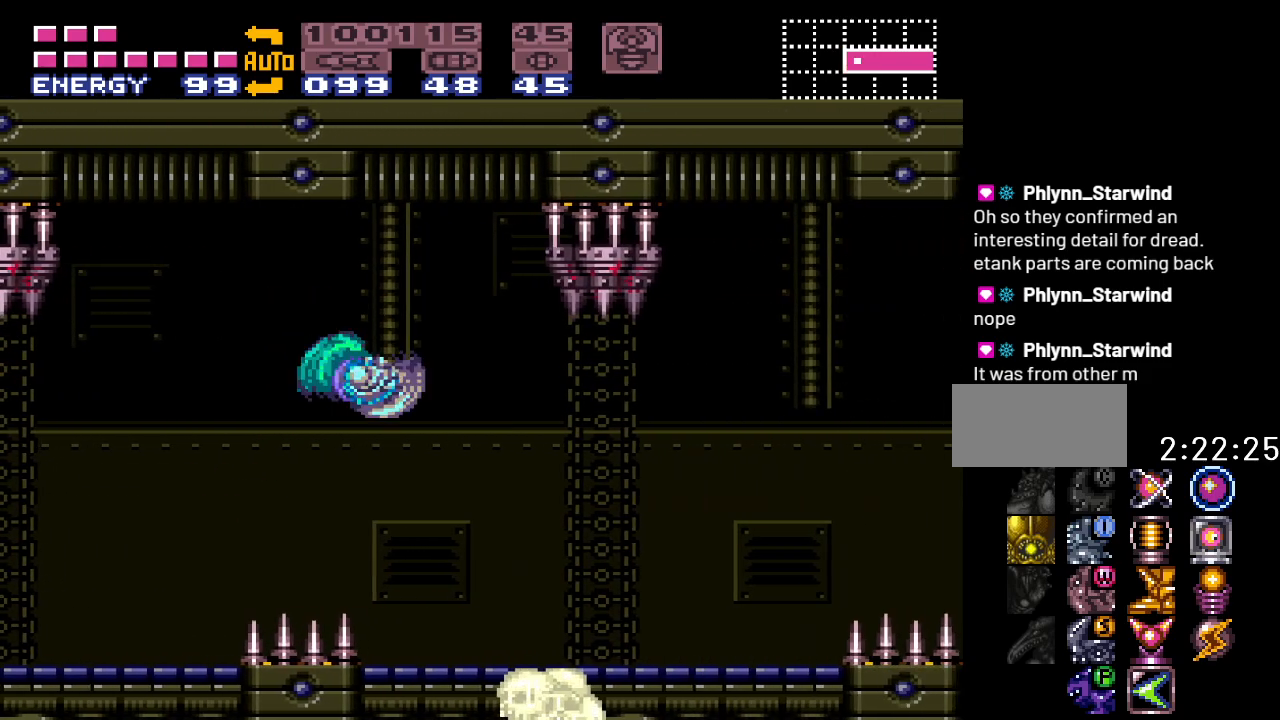
{"buttons": ["Y", "DPAD_RIGHT"], "events": []}
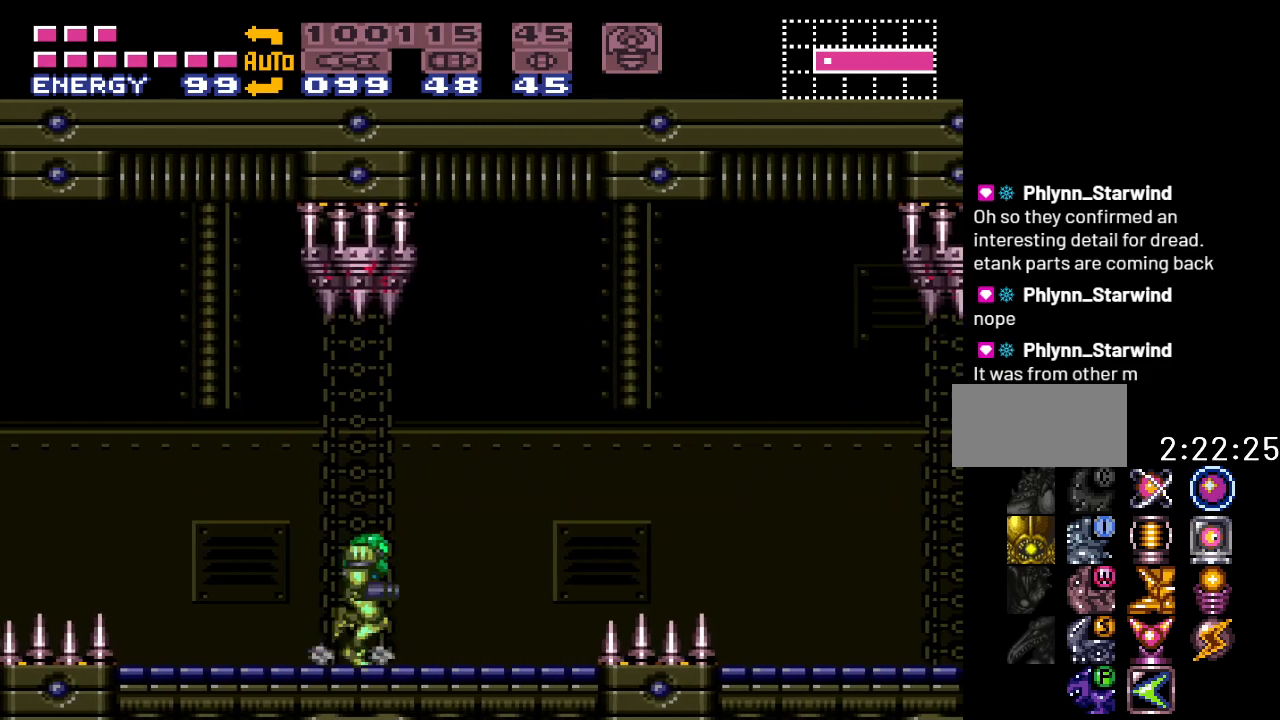
{"buttons": ["B", "Y", "DPAD_RIGHT"], "events": [[267, "B", "down"]]}
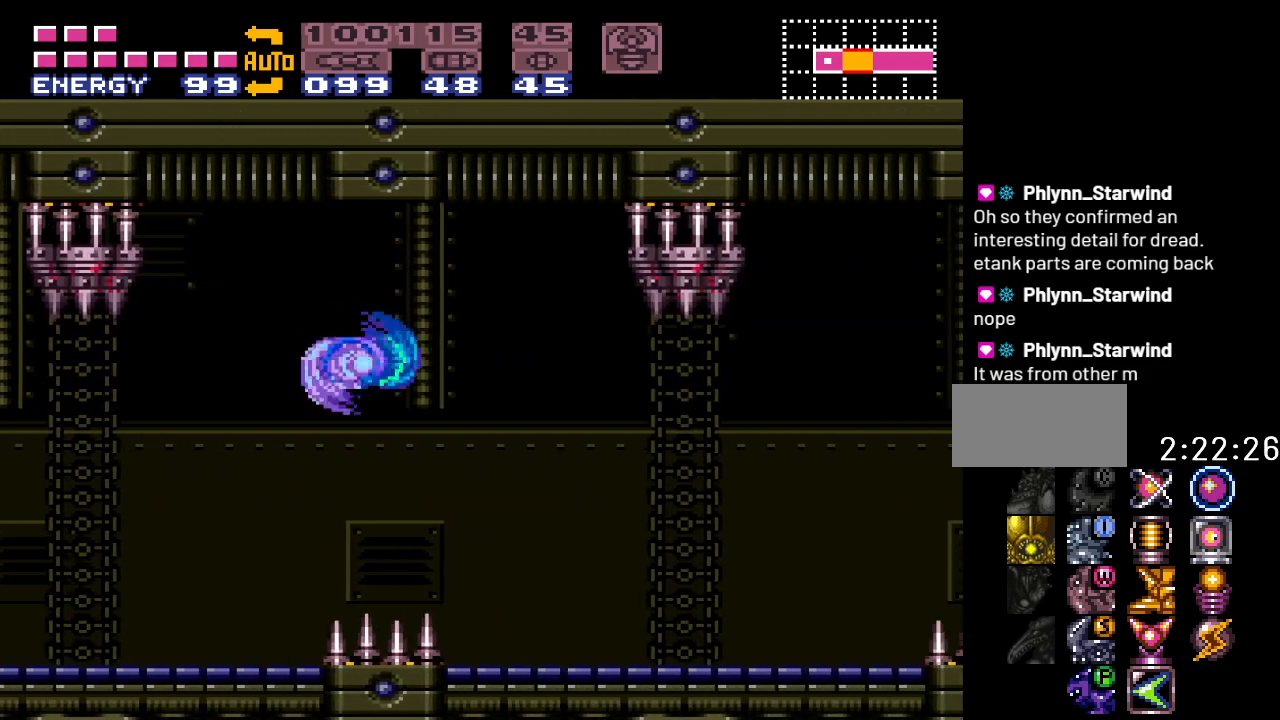
{"buttons": ["Y", "DPAD_RIGHT"], "events": [[50, "B", "up"]]}
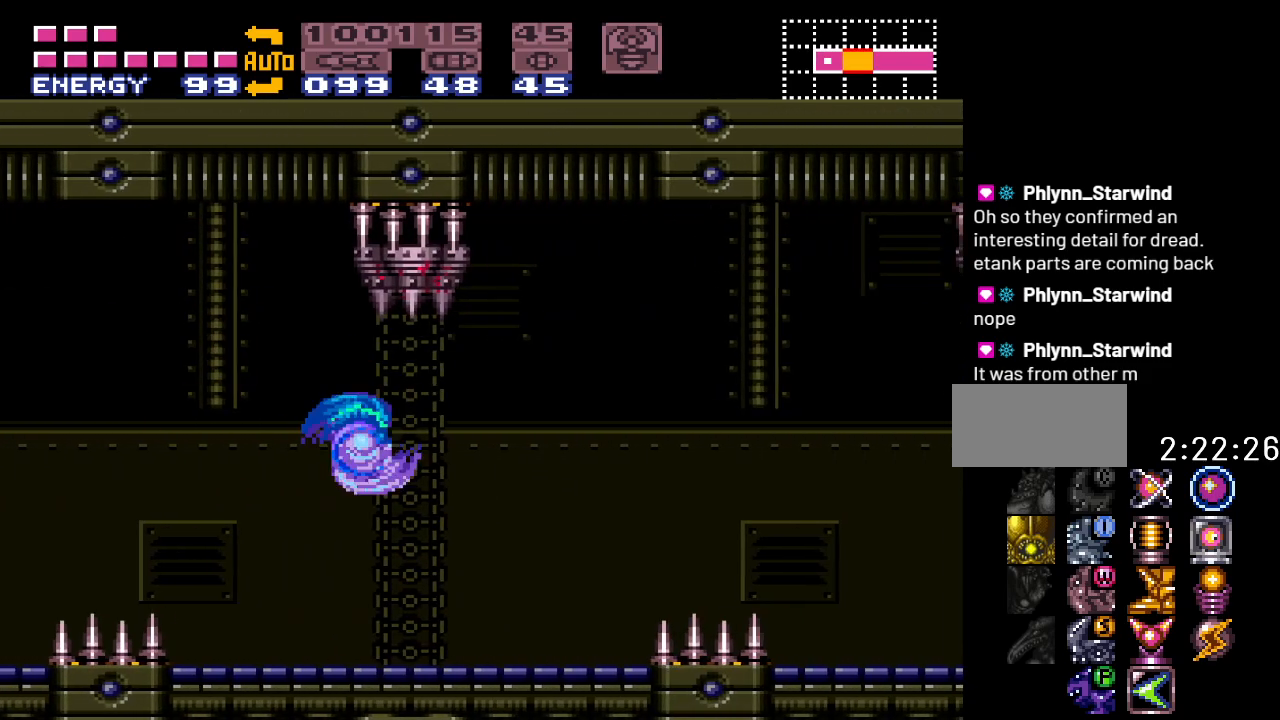
{"buttons": ["Y", "DPAD_RIGHT"], "events": [[117, "B", "down"], [300, "B", "up"]]}
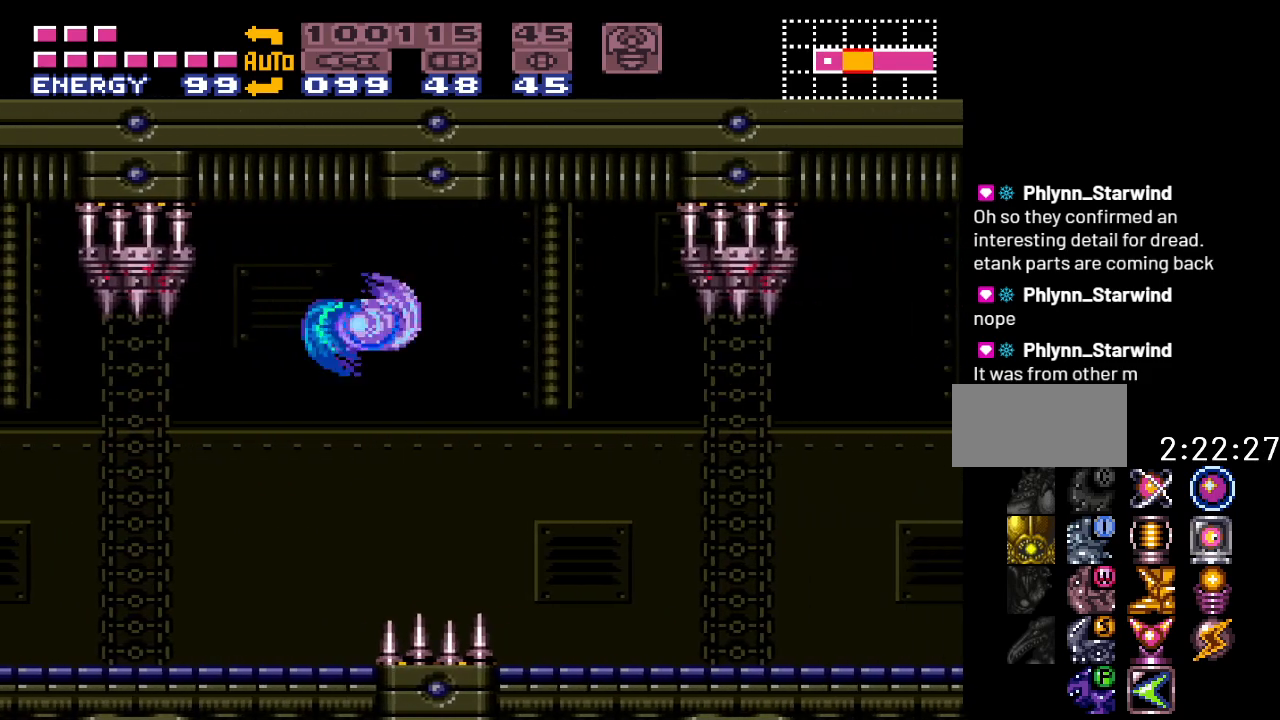
{"buttons": ["B", "Y", "DPAD_RIGHT"], "events": [[417, "B", "down"]]}
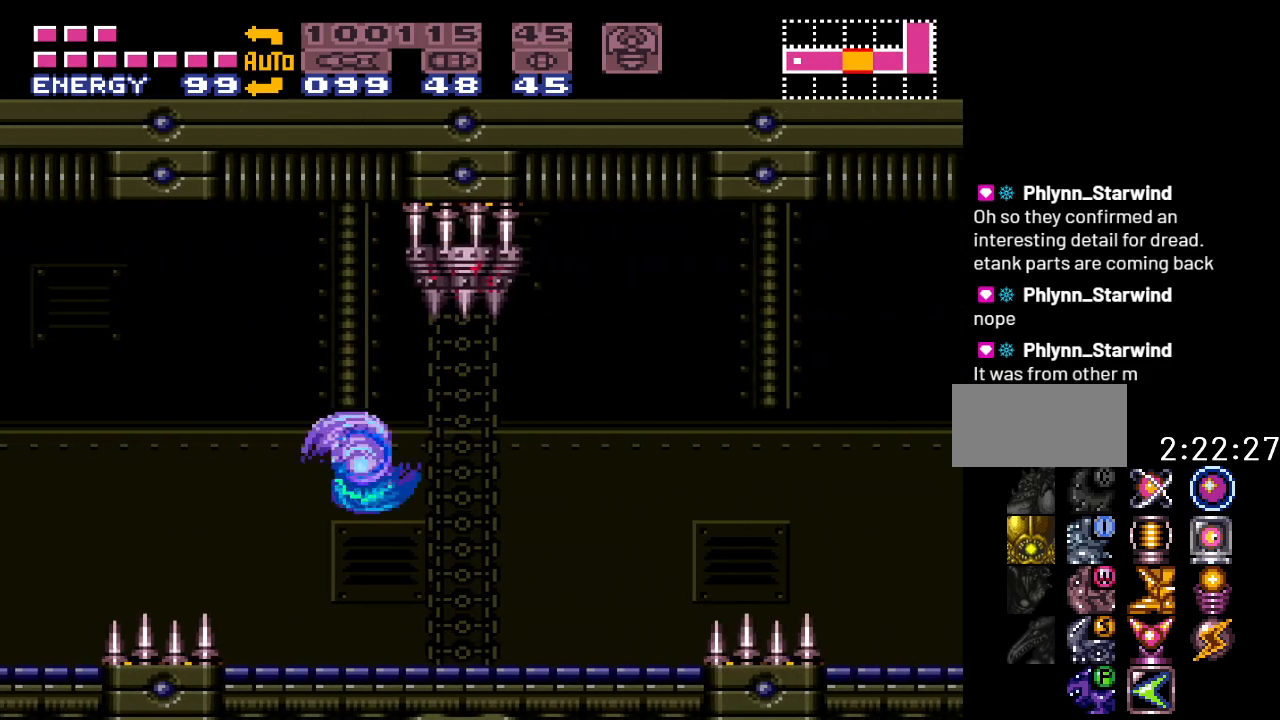
{"buttons": ["Y", "DPAD_RIGHT"], "events": [[50, "B", "up"]]}
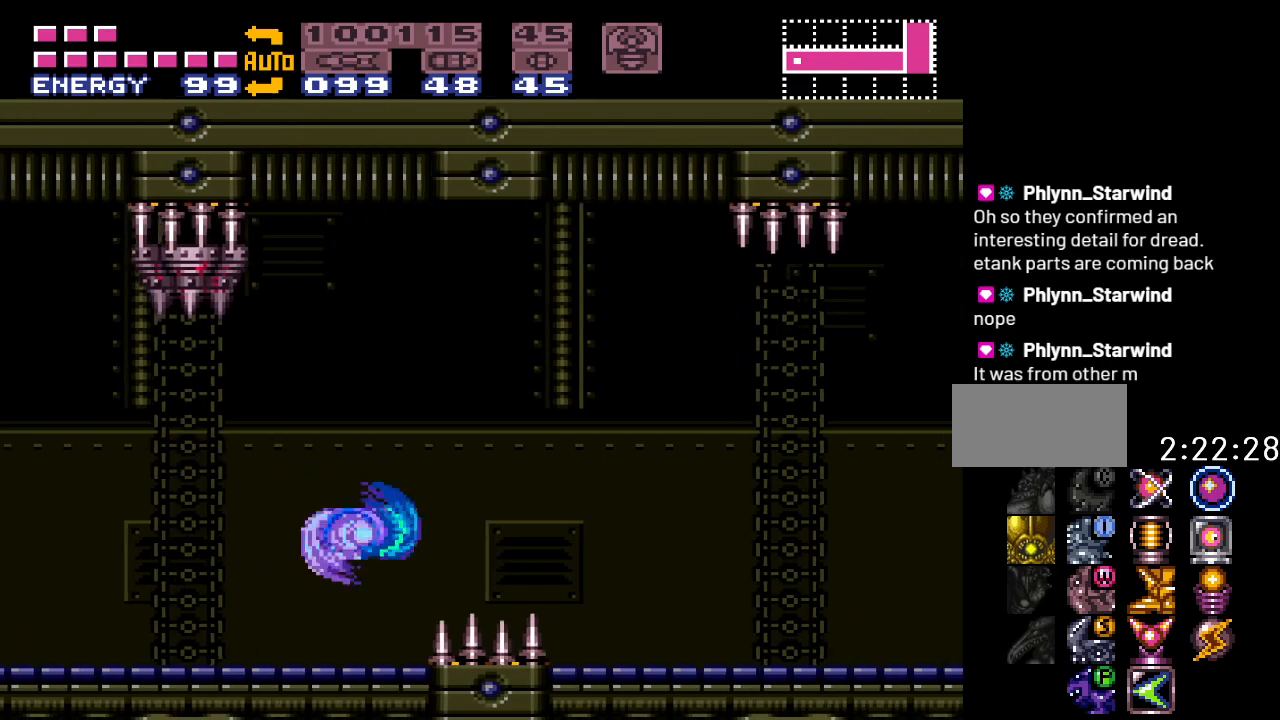
{"buttons": ["Y", "DPAD_RIGHT"], "events": [[17, "B", "down"], [150, "B", "up"]]}
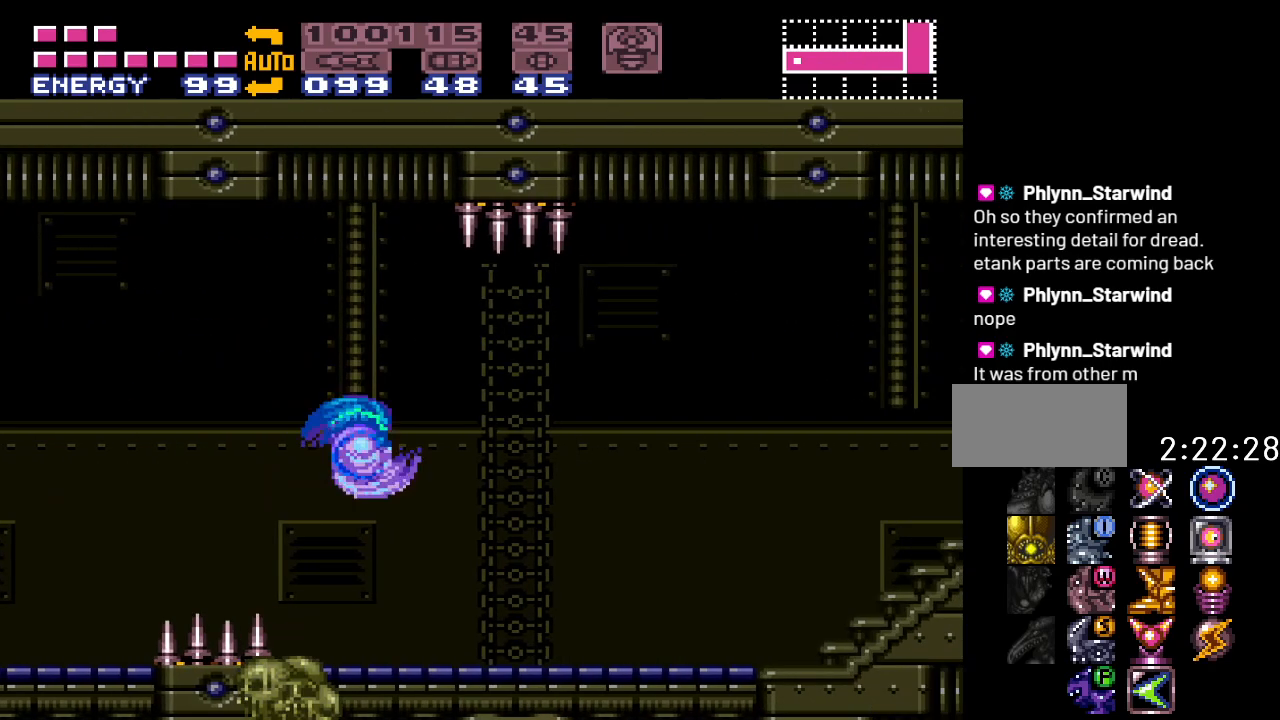
{"buttons": ["Y", "DPAD_RIGHT"], "events": [[183, "B", "down"], [300, "B", "up"]]}
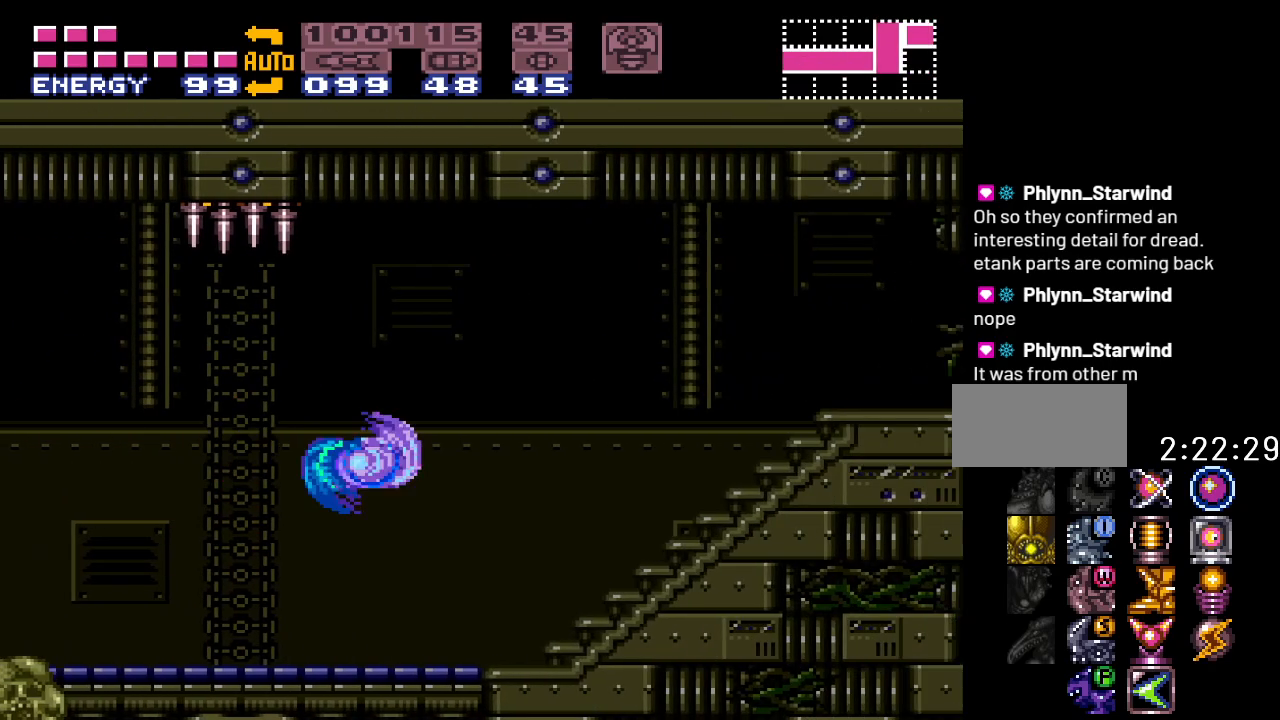
{"buttons": ["B", "Y", "DPAD_RIGHT"], "events": [[200, "B", "down"]]}
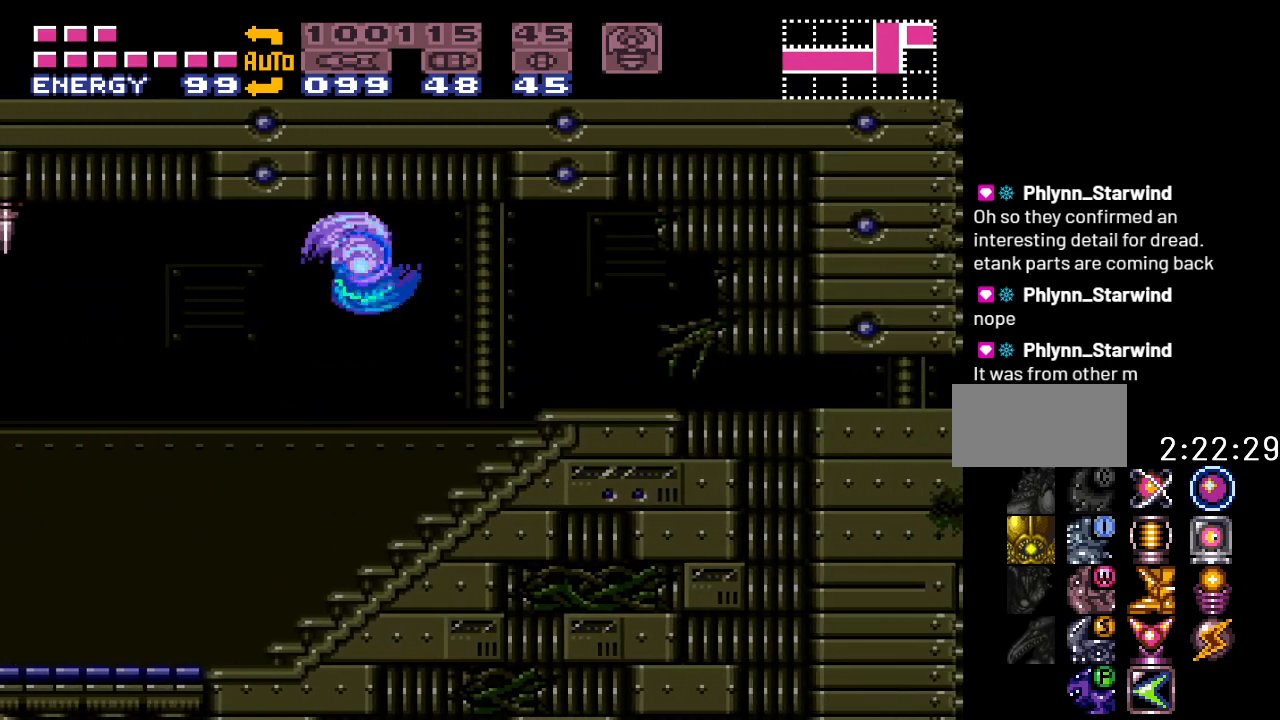
{"buttons": ["B", "Y", "DPAD_DOWN", "DPAD_RIGHT"], "events": [[17, "B", "up"], [117, "B", "down"], [117, "DPAD_RIGHT", "up"], [217, "DPAD_DOWN", "down"], [300, "DPAD_DOWN", "up"], [383, "DPAD_DOWN", "down"], [483, "DPAD_RIGHT", "down"]]}
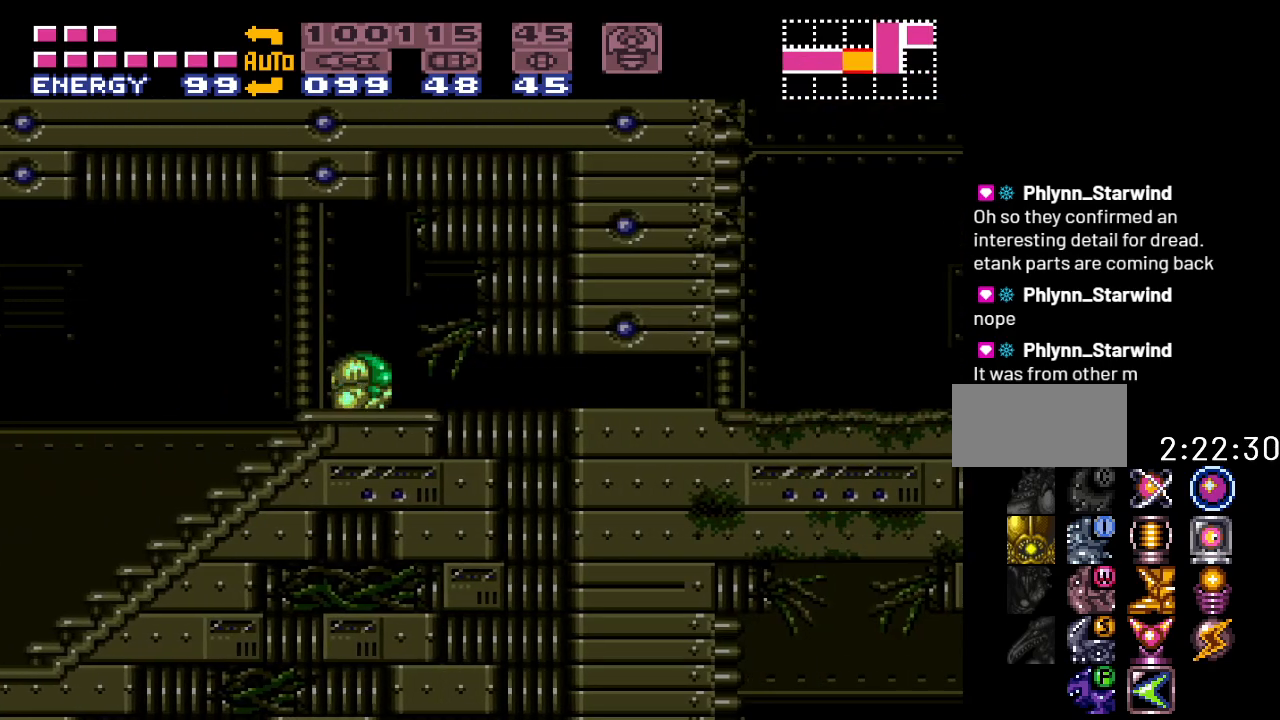
{"buttons": ["Y", "DPAD_RIGHT"], "events": [[17, "DPAD_DOWN", "up"], [333, "B", "up"]]}
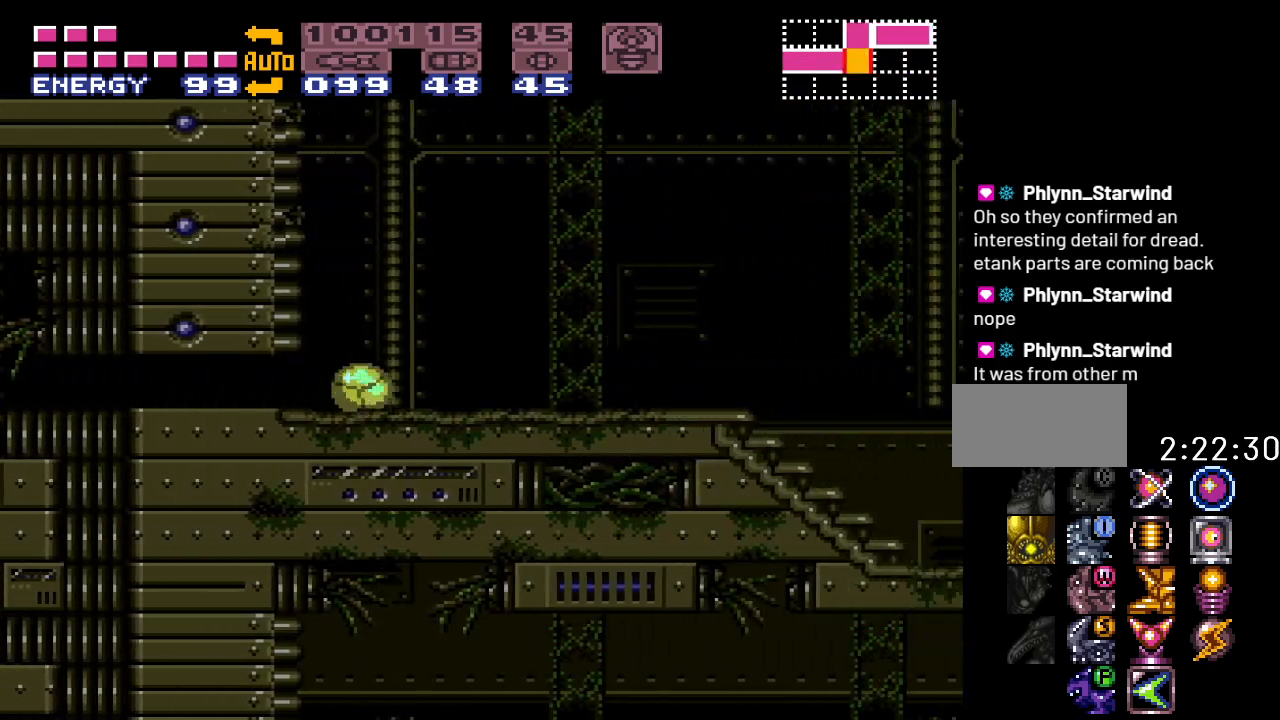
{"buttons": ["Y", "DPAD_RIGHT"], "events": []}
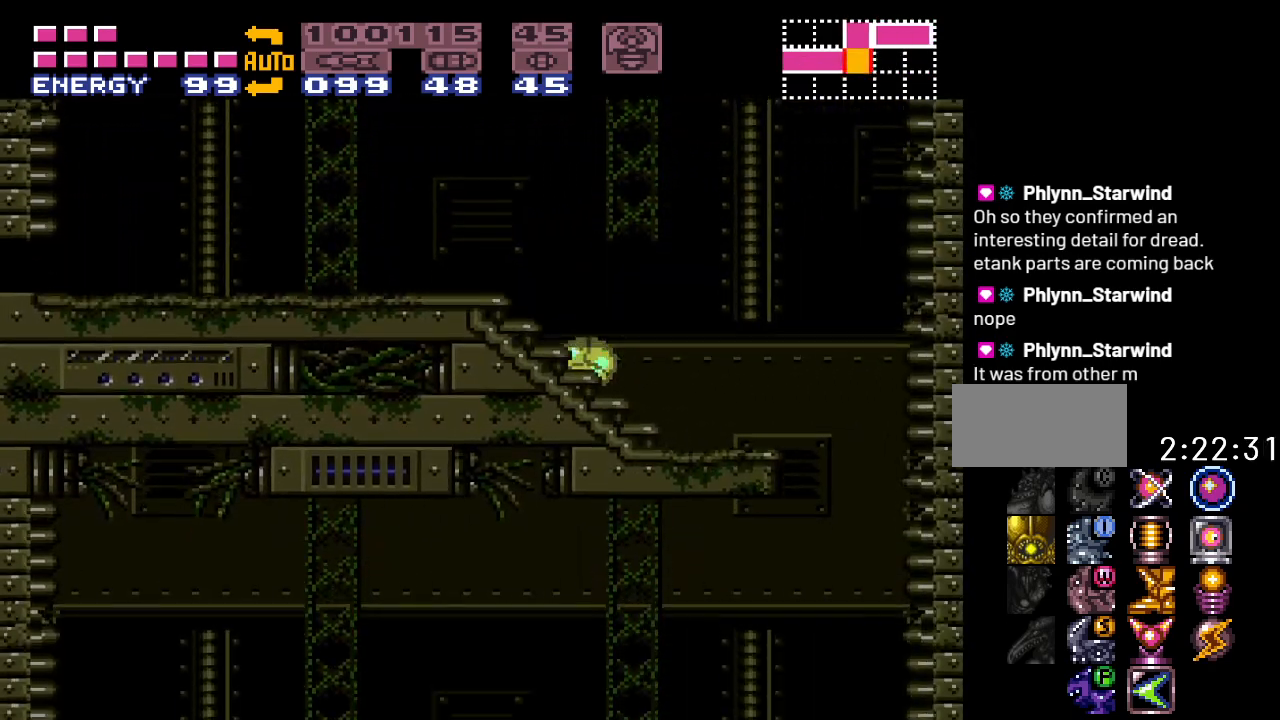
{"buttons": ["Y"], "events": [[333, "DPAD_RIGHT", "up"]]}
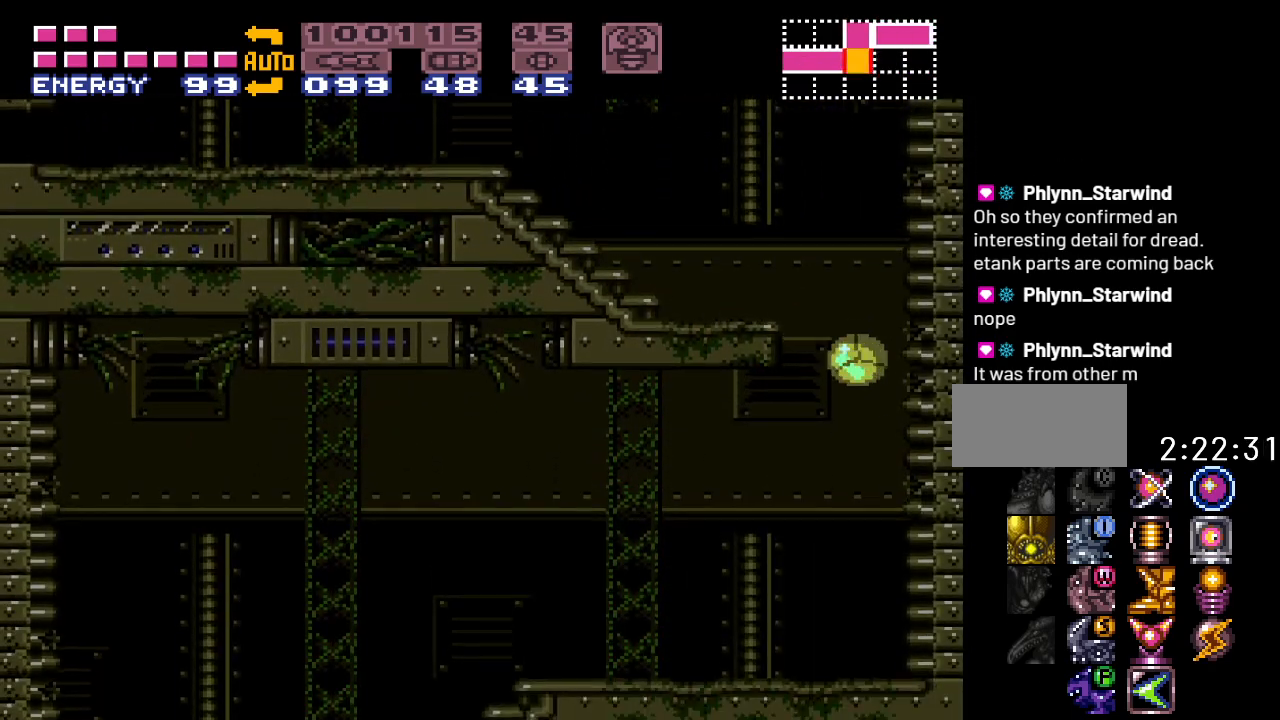
{"buttons": ["Y", "DPAD_LEFT"], "events": [[17, "DPAD_LEFT", "down"], [300, "DPAD_UP", "down"], [417, "DPAD_UP", "up"]]}
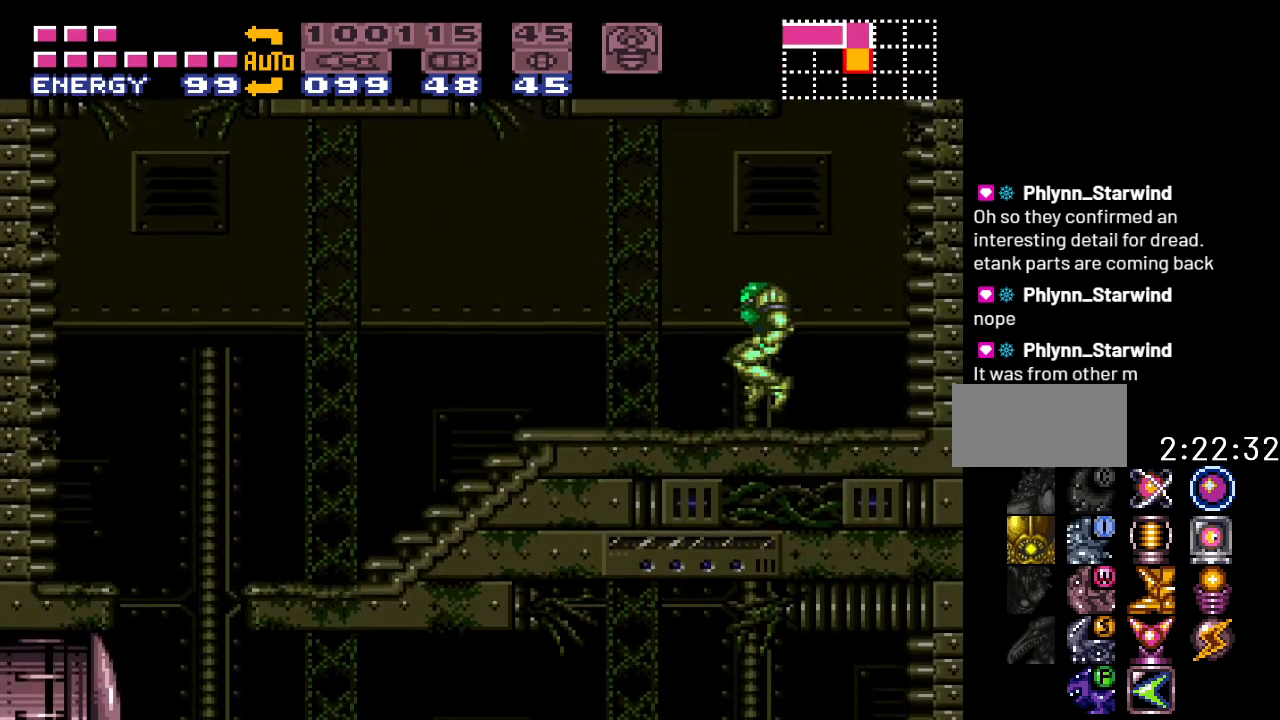
{"buttons": ["Y", "DPAD_LEFT"], "events": []}
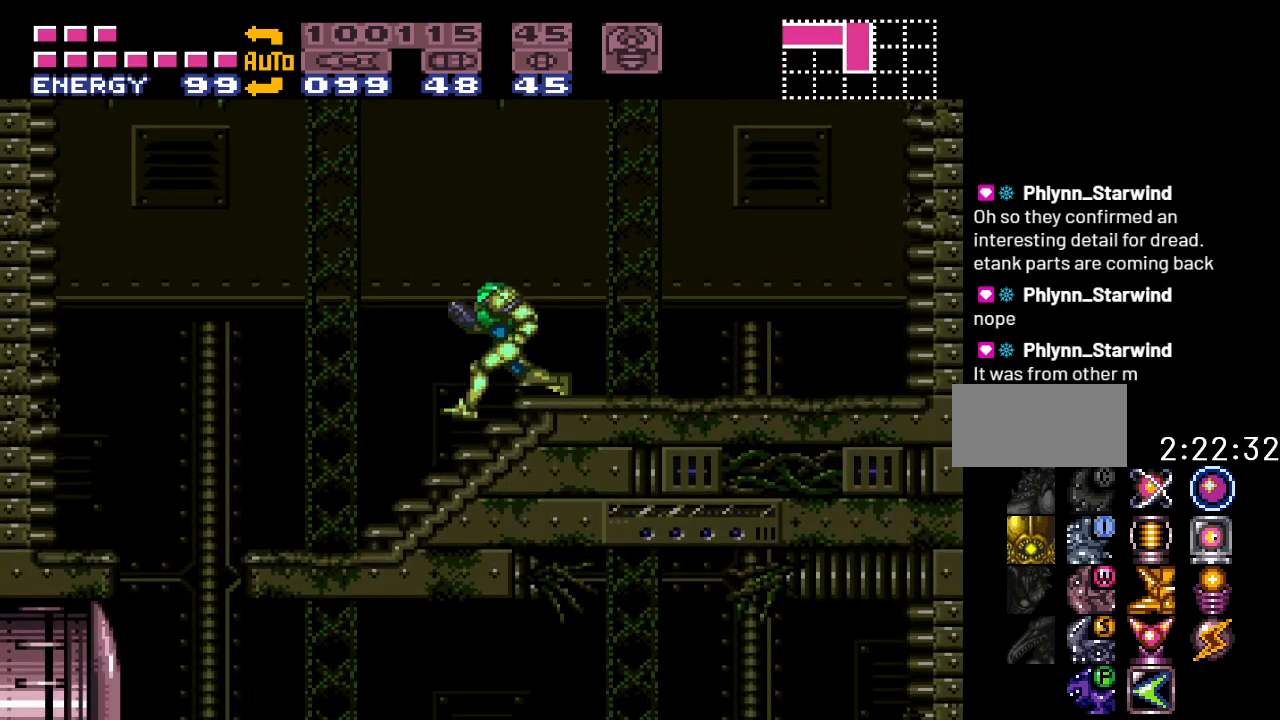
{"buttons": ["DPAD_LEFT"], "events": [[50, "B", "down"], [50, "Y", "up"], [167, "B", "up"], [167, "DPAD_DOWN", "down"], [167, "DPAD_LEFT", "up"], [267, "A", "down"], [367, "A", "up"], [367, "DPAD_DOWN", "up"], [367, "DPAD_LEFT", "down"]]}
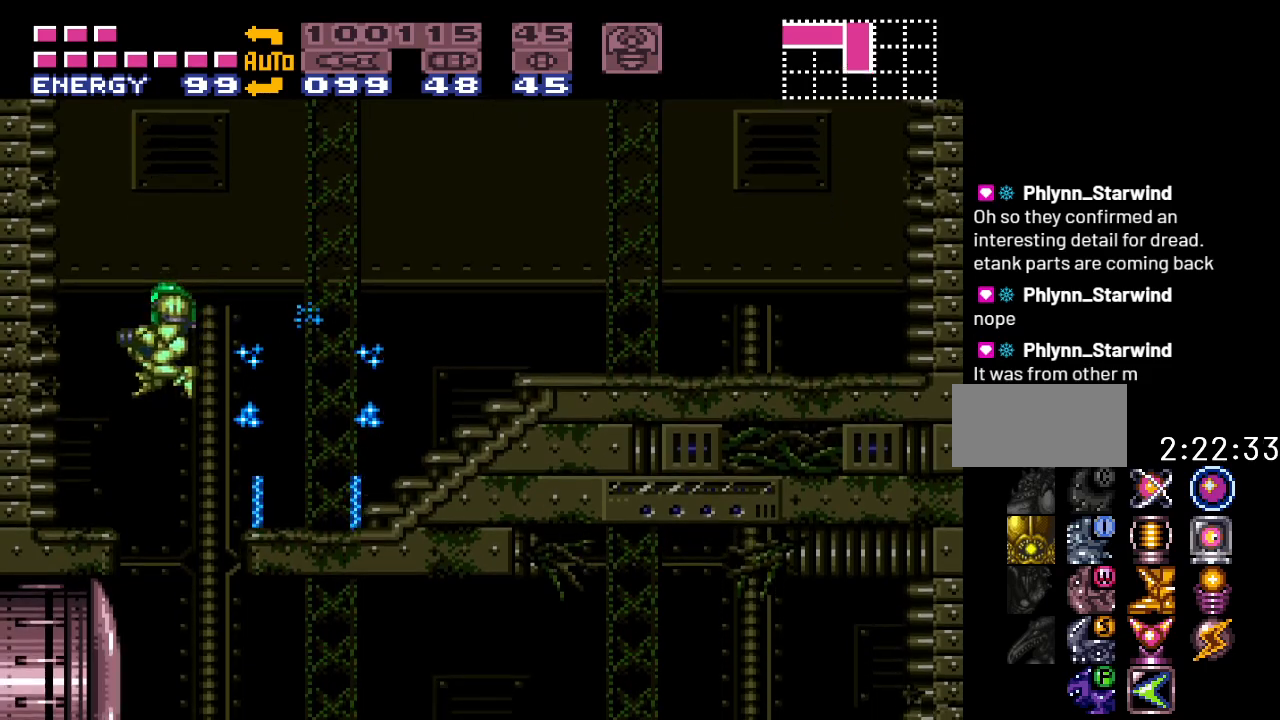
{"buttons": ["Y", "DPAD_RIGHT"], "events": [[50, "DPAD_LEFT", "up"], [117, "DPAD_RIGHT", "down"], [117, "Y", "down"]]}
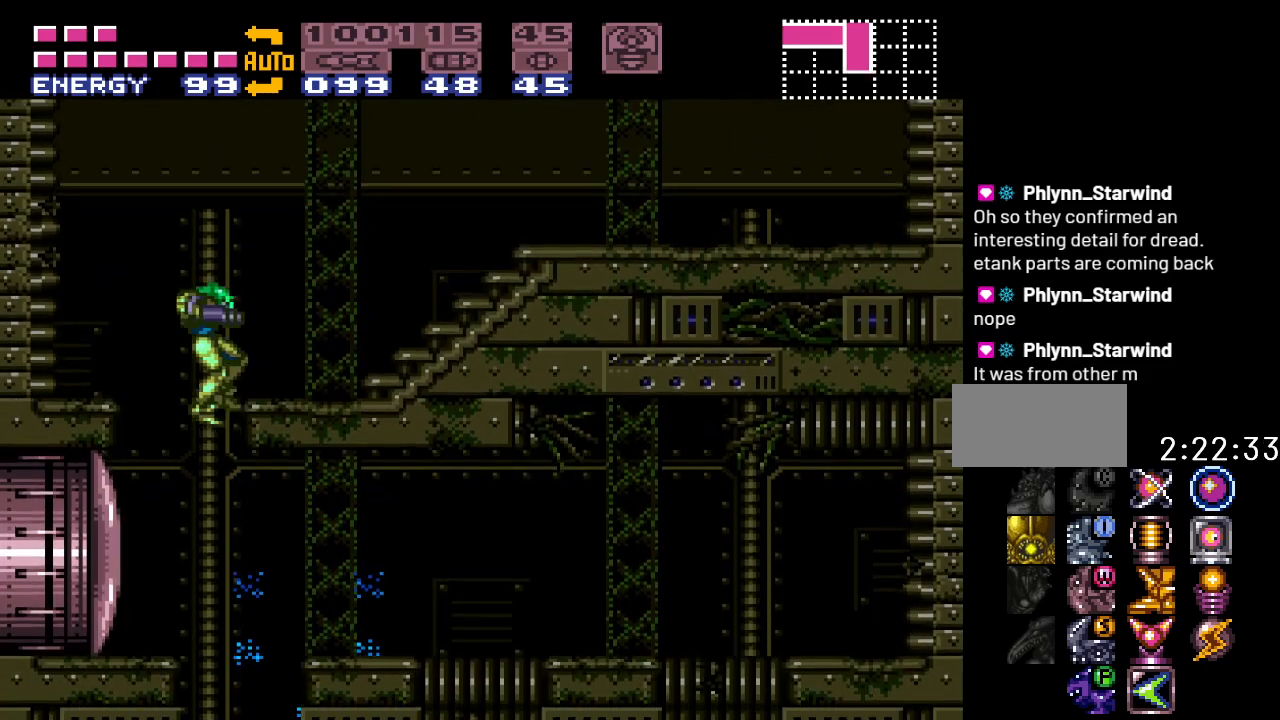
{"buttons": ["DPAD_RIGHT"], "events": [[200, "Y", "up"], [300, "DPAD_DOWN", "down"], [300, "DPAD_RIGHT", "up"], [367, "A", "down"], [450, "A", "up"], [450, "DPAD_DOWN", "up"], [450, "DPAD_RIGHT", "down"]]}
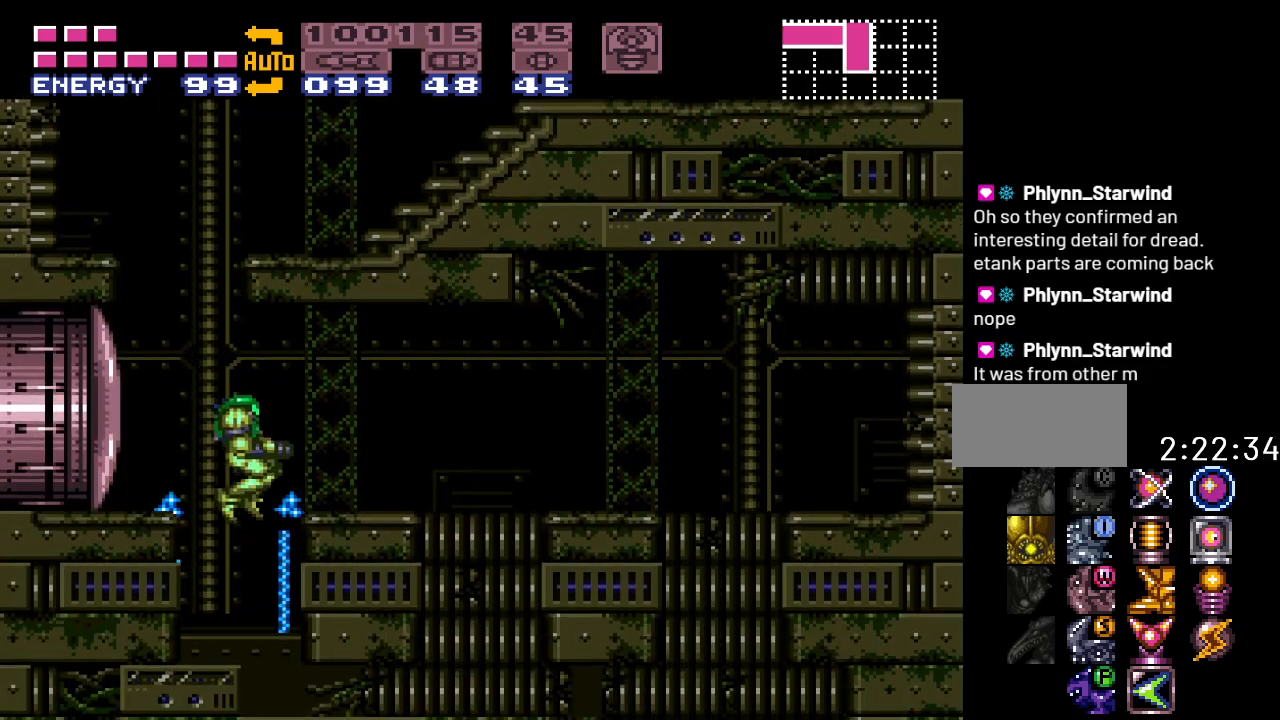
{"buttons": ["A", "L1", "DPAD_RIGHT"], "events": [[300, "L1", "down"], [500, "A", "down"]]}
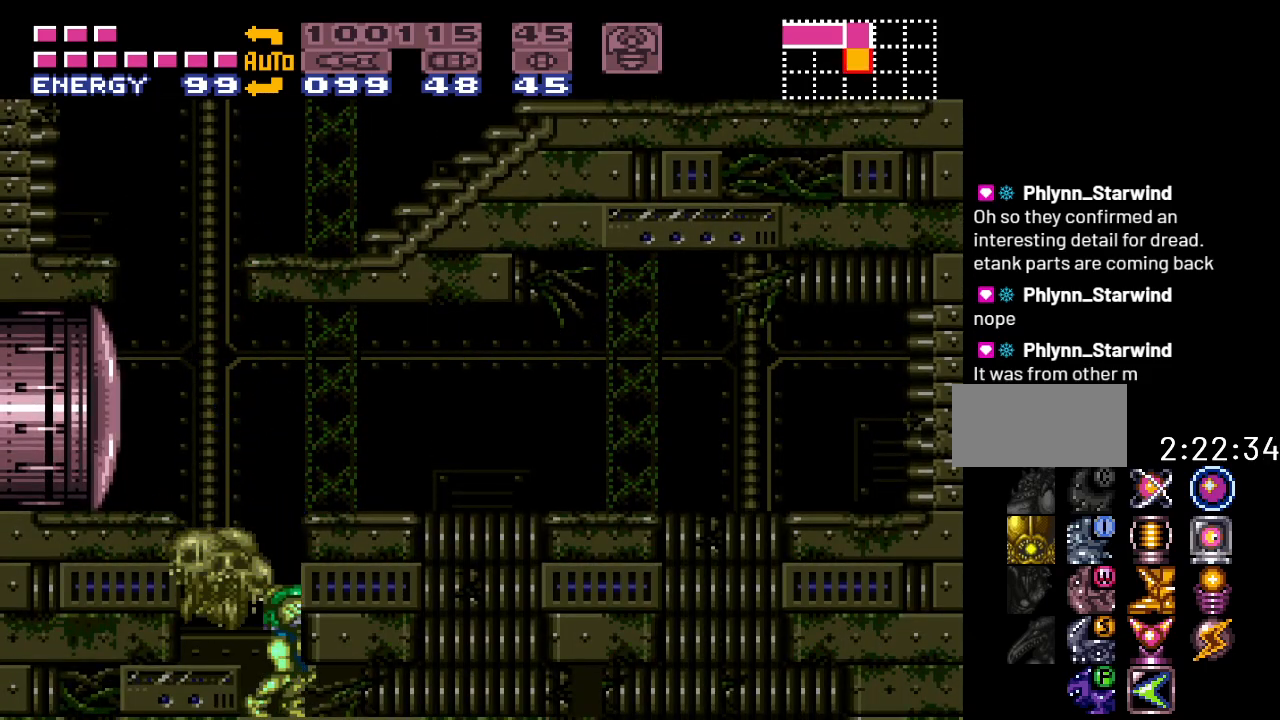
{"buttons": [], "events": [[17, "DPAD_RIGHT", "up"], [50, "L1", "up"], [117, "A", "up"], [183, "DPAD_DOWN", "down"], [233, "DPAD_DOWN", "up"], [333, "DPAD_DOWN", "down"], [433, "DPAD_DOWN", "up"]]}
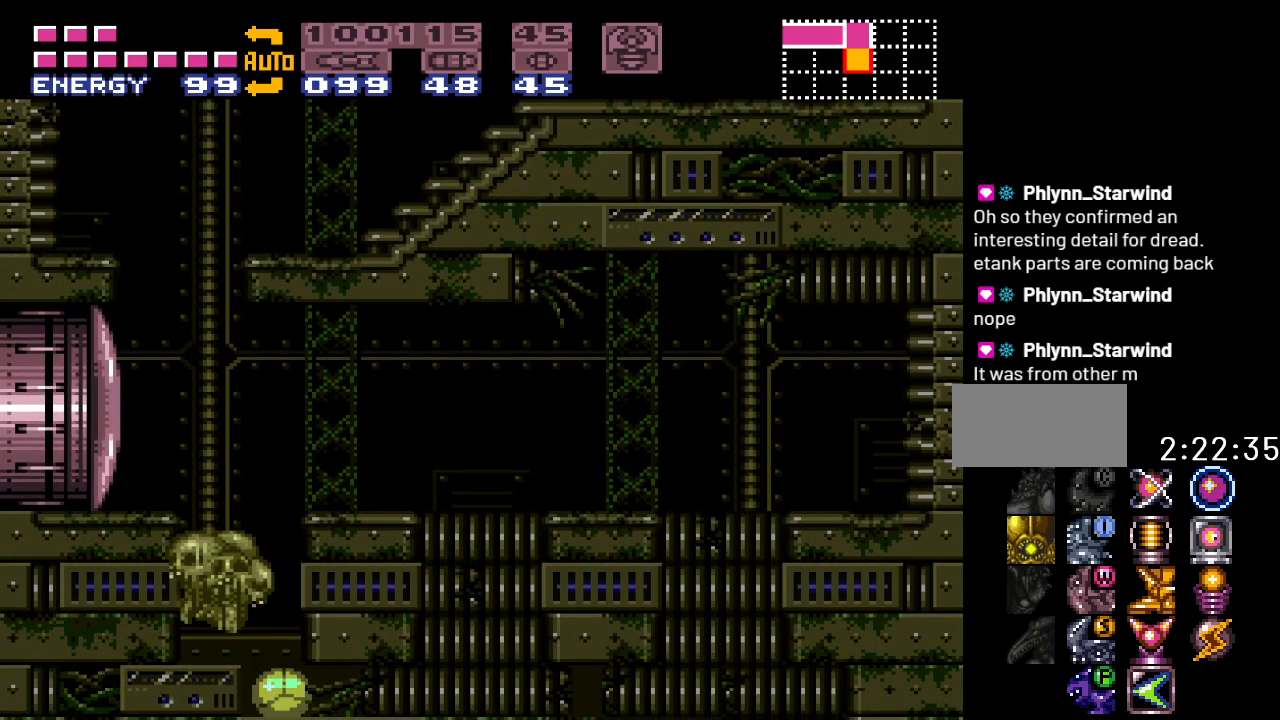
{"buttons": [], "events": [[50, "DPAD_RIGHT", "down"], [167, "DPAD_RIGHT", "up"], [267, "DPAD_LEFT", "down"], [467, "DPAD_LEFT", "up"]]}
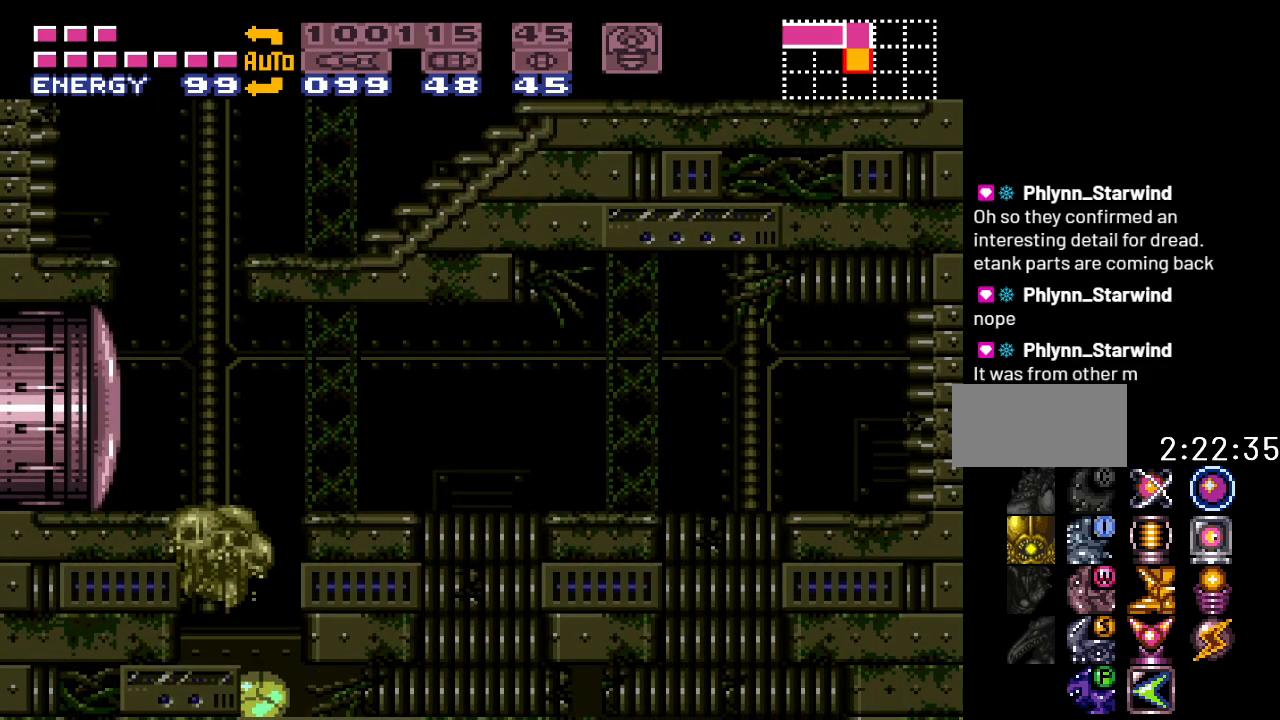
{"buttons": [], "events": [[50, "DPAD_UP", "down"], [117, "DPAD_UP", "up"], [233, "DPAD_RIGHT", "down"], [300, "A", "down"], [300, "DPAD_RIGHT", "up"], [450, "A", "up"]]}
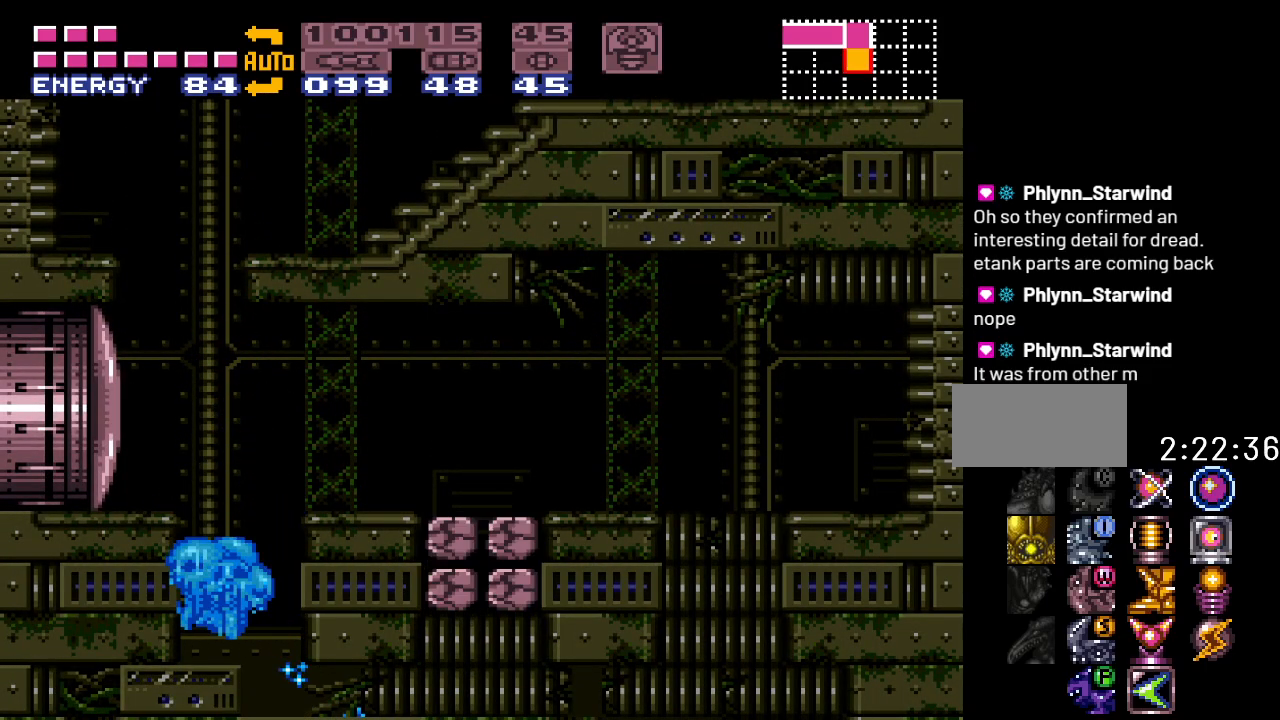
{"buttons": ["DPAD_RIGHT"], "events": [[17, "DPAD_DOWN", "down"], [217, "DPAD_DOWN", "up"], [267, "DPAD_RIGHT", "down"]]}
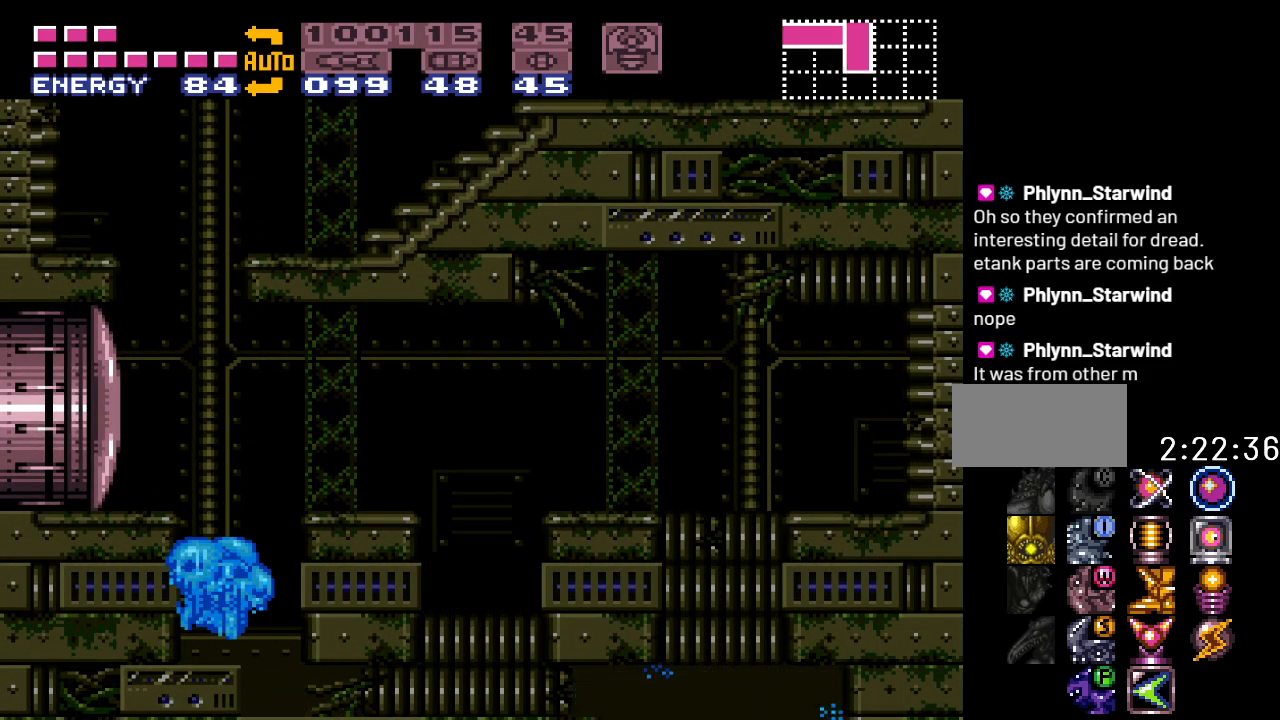
{"buttons": ["DPAD_RIGHT"], "events": []}
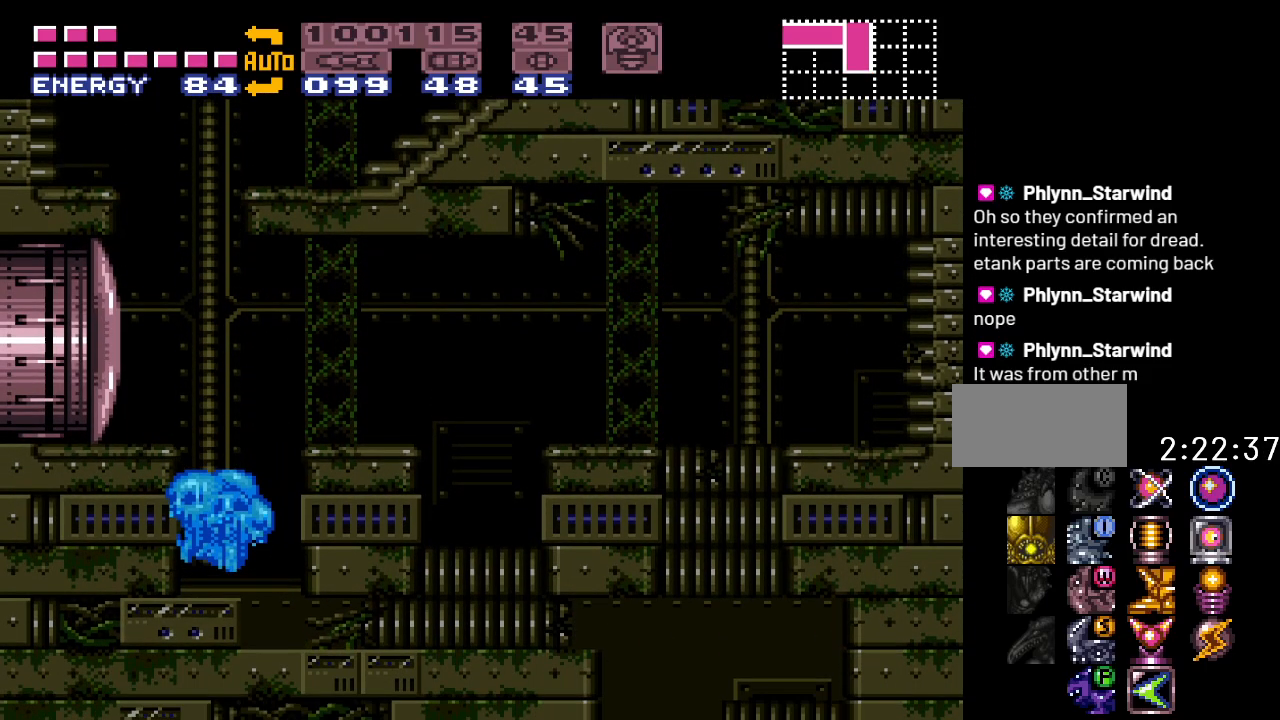
{"buttons": ["B"], "events": [[50, "DPAD_RIGHT", "up"], [267, "DPAD_UP", "down"], [367, "DPAD_UP", "up"], [433, "B", "down"]]}
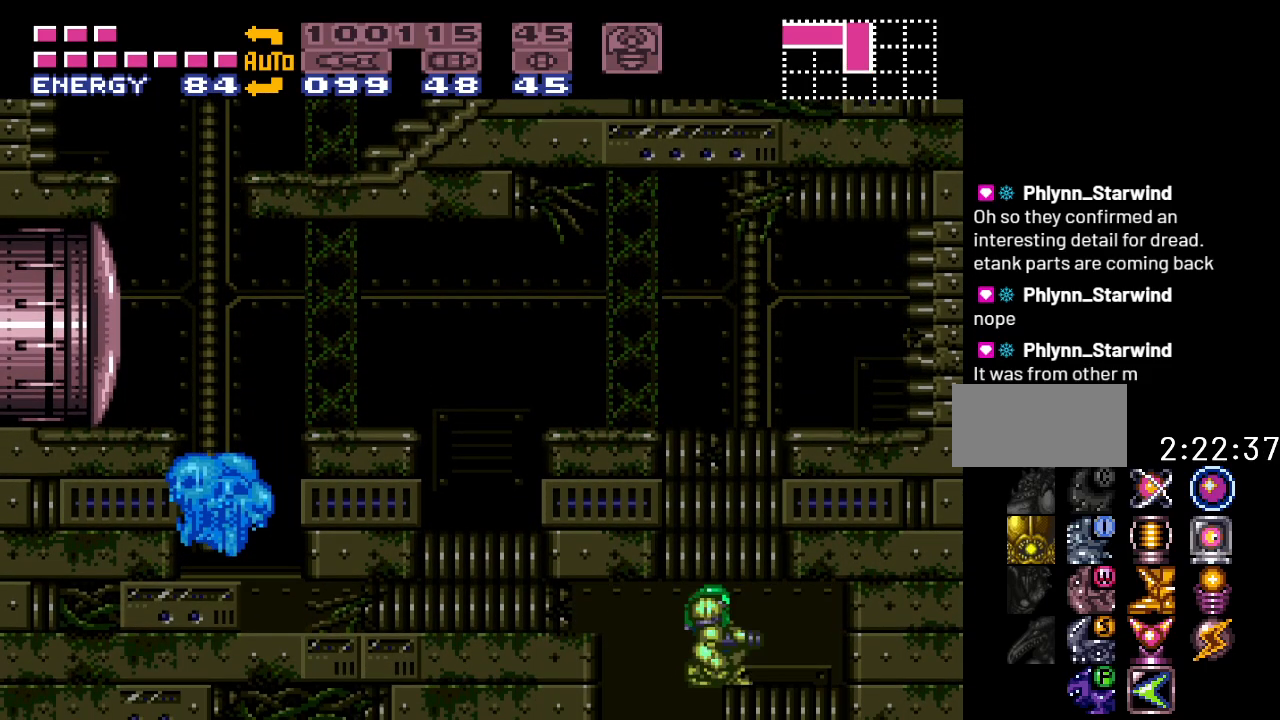
{"buttons": [], "events": [[50, "B", "up"], [50, "DPAD_DOWN", "down"], [150, "A", "down"], [200, "DPAD_DOWN", "up"], [267, "A", "up"], [300, "DPAD_LEFT", "down"], [483, "DPAD_LEFT", "up"]]}
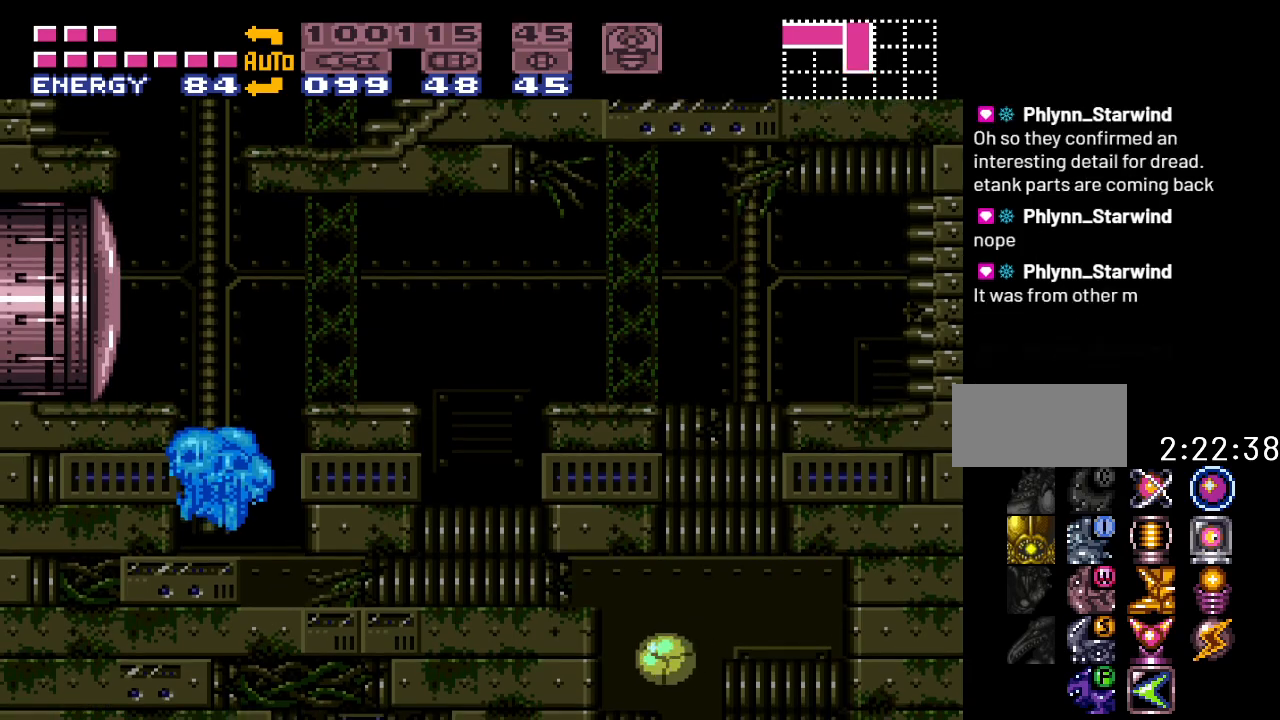
{"buttons": ["DPAD_DOWN"], "events": [[50, "DPAD_UP", "down"], [167, "DPAD_UP", "up"], [333, "DPAD_RIGHT", "down"], [367, "B", "down"], [450, "DPAD_RIGHT", "up"], [483, "B", "up"], [483, "DPAD_DOWN", "down"]]}
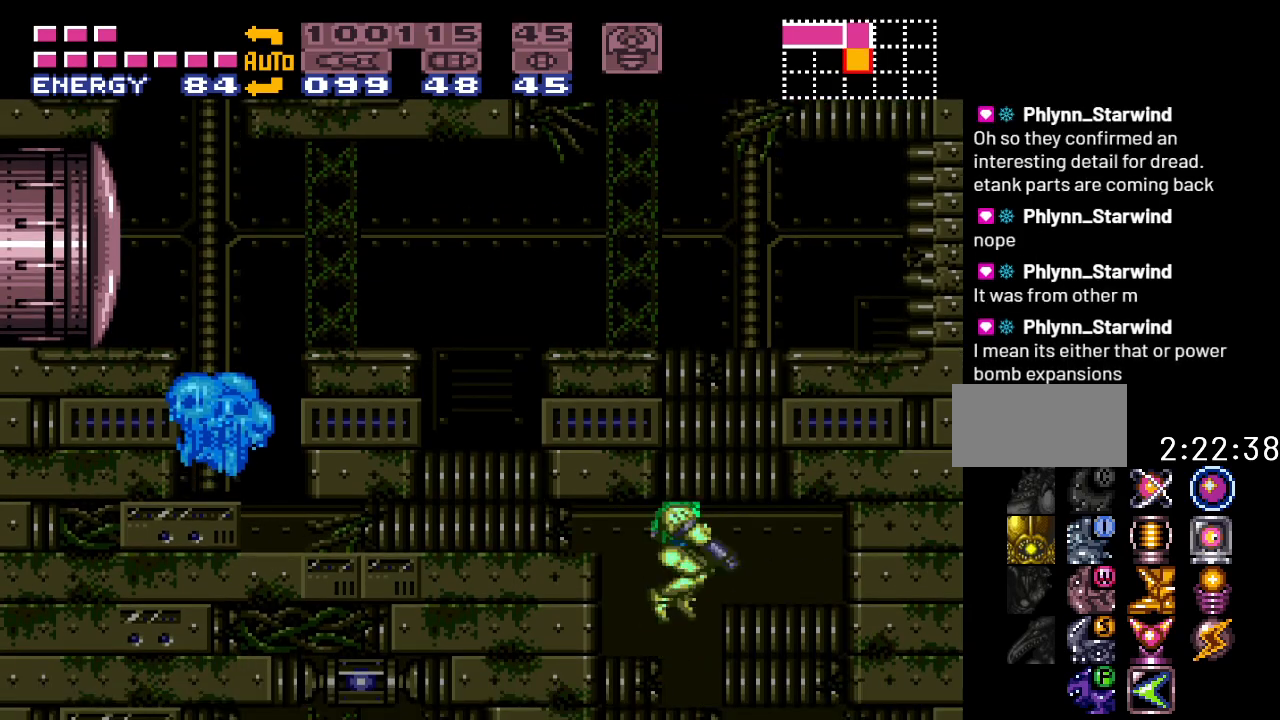
{"buttons": ["DPAD_RIGHT"], "events": [[83, "A", "down"], [200, "A", "up"], [267, "DPAD_DOWN", "up"], [267, "DPAD_RIGHT", "down"]]}
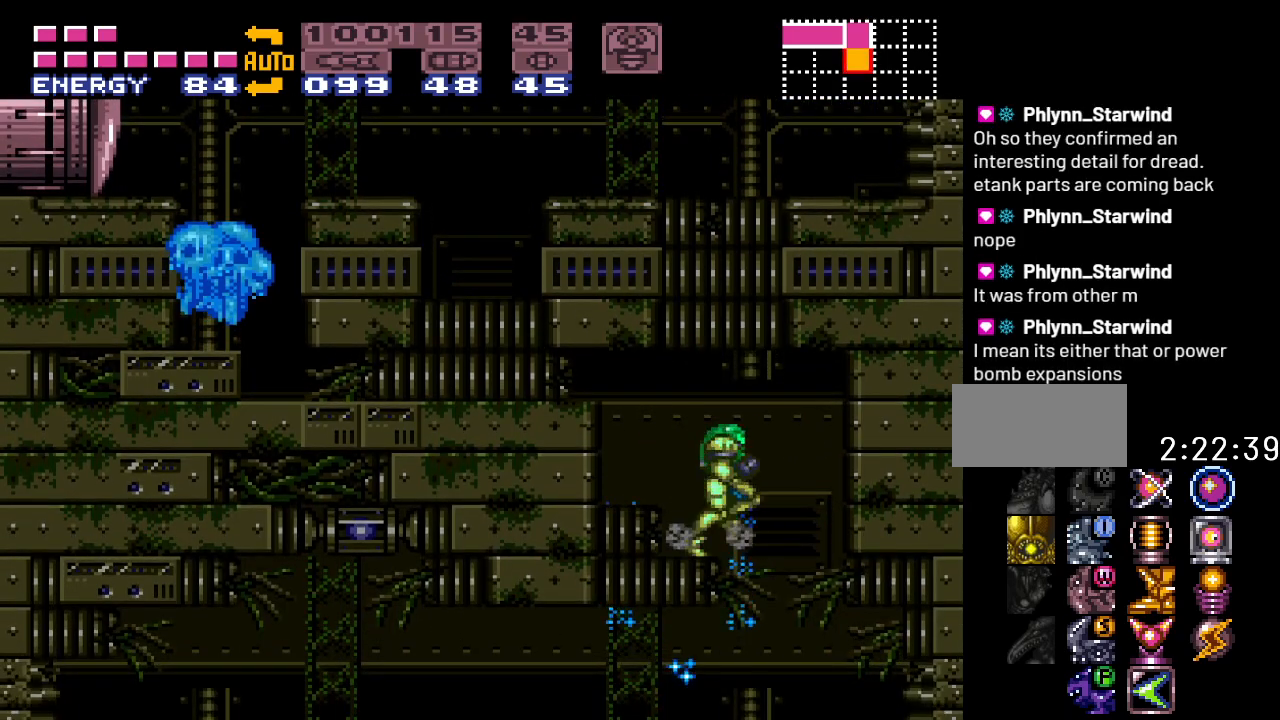
{"buttons": ["DPAD_LEFT"], "events": [[367, "DPAD_RIGHT", "up"], [467, "DPAD_LEFT", "down"]]}